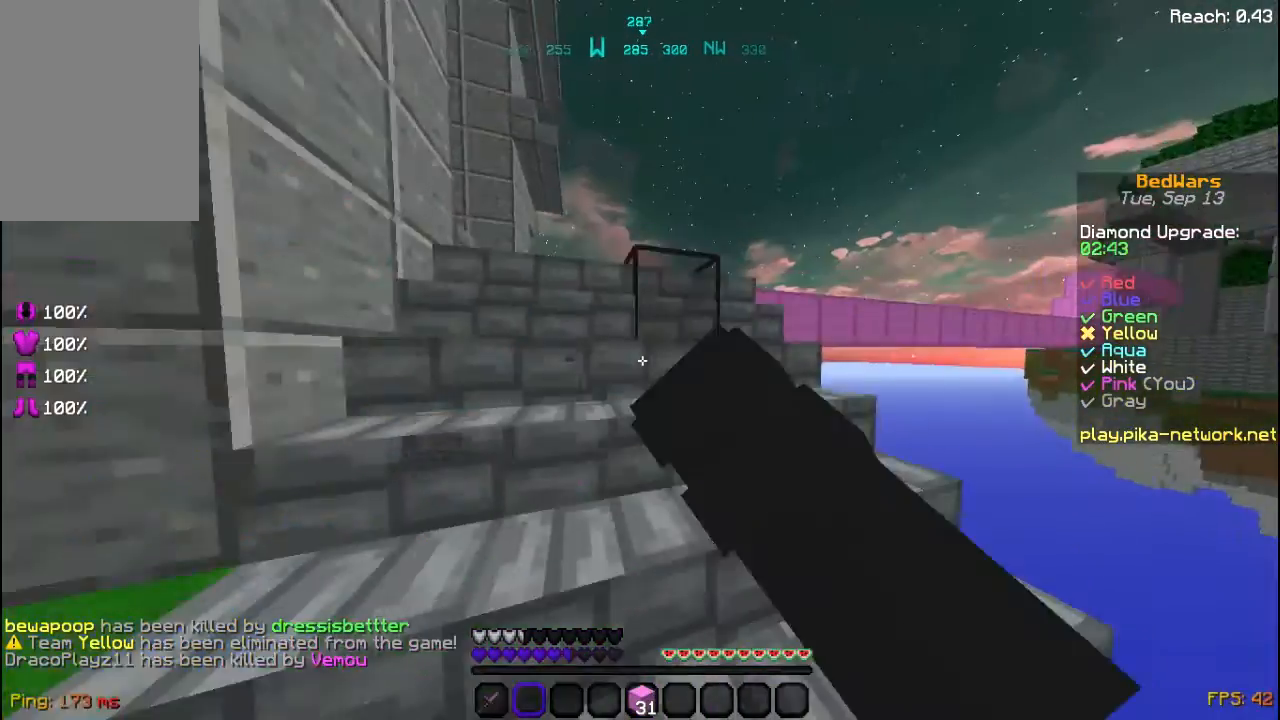
Gameplay with keyboard and mouse; each line is a JSON object with the keys and mouse buttons held at the frame after it. "events" lists presses ("down") and releases ("up") of "a", "d", "s", "space", "w", "mouse_left" and "mouse_right" between this image and that frame as [ms after this image, input, new state], when the widget could be followed in between. "mouse_left", "mouse_right" = the "left", "right" buttons of the "mouse" list. No other keys are recorded. Fast repeated clicks can show as one long hold. Not read: mouse_move.
{"keys": ["a", "w"], "mouse": [], "events": [[40, "mouse_left", "up"]]}
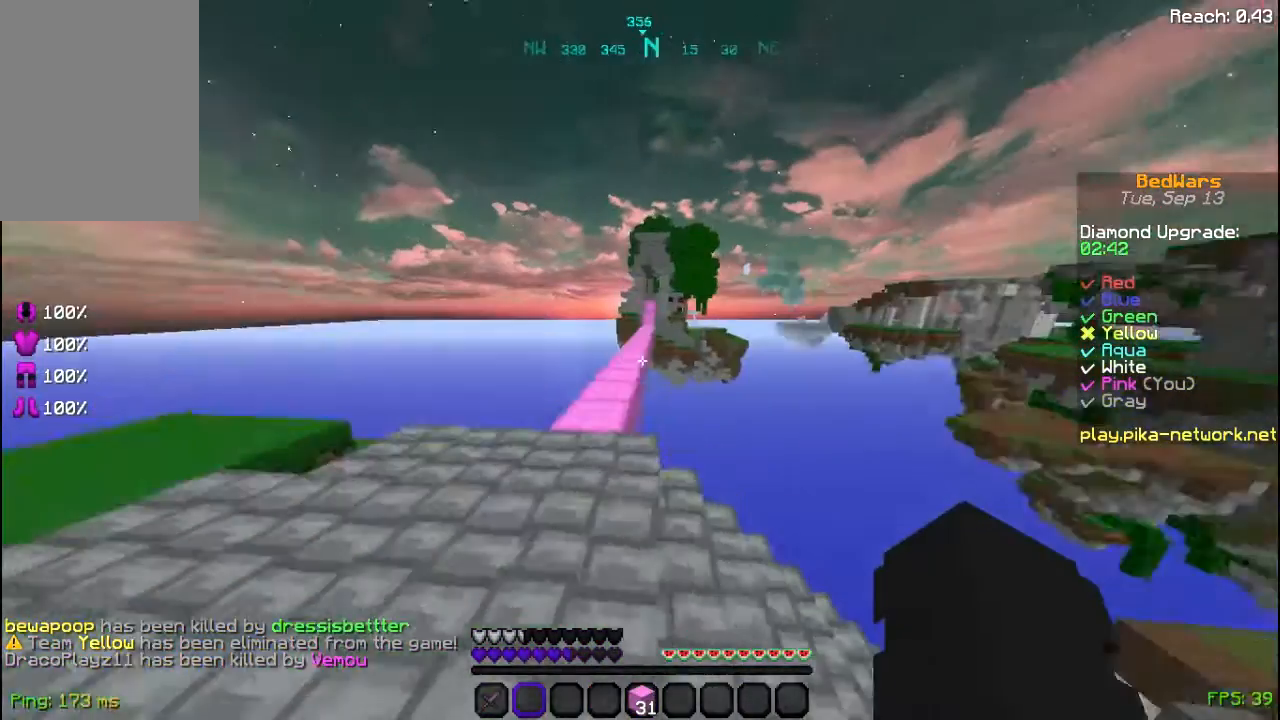
{"keys": ["space", "w"], "mouse": ["left"], "events": [[80, "a", "up"], [320, "mouse_left", "down"], [440, "mouse_left", "up"], [440, "space", "down"], [480, "mouse_left", "down"]]}
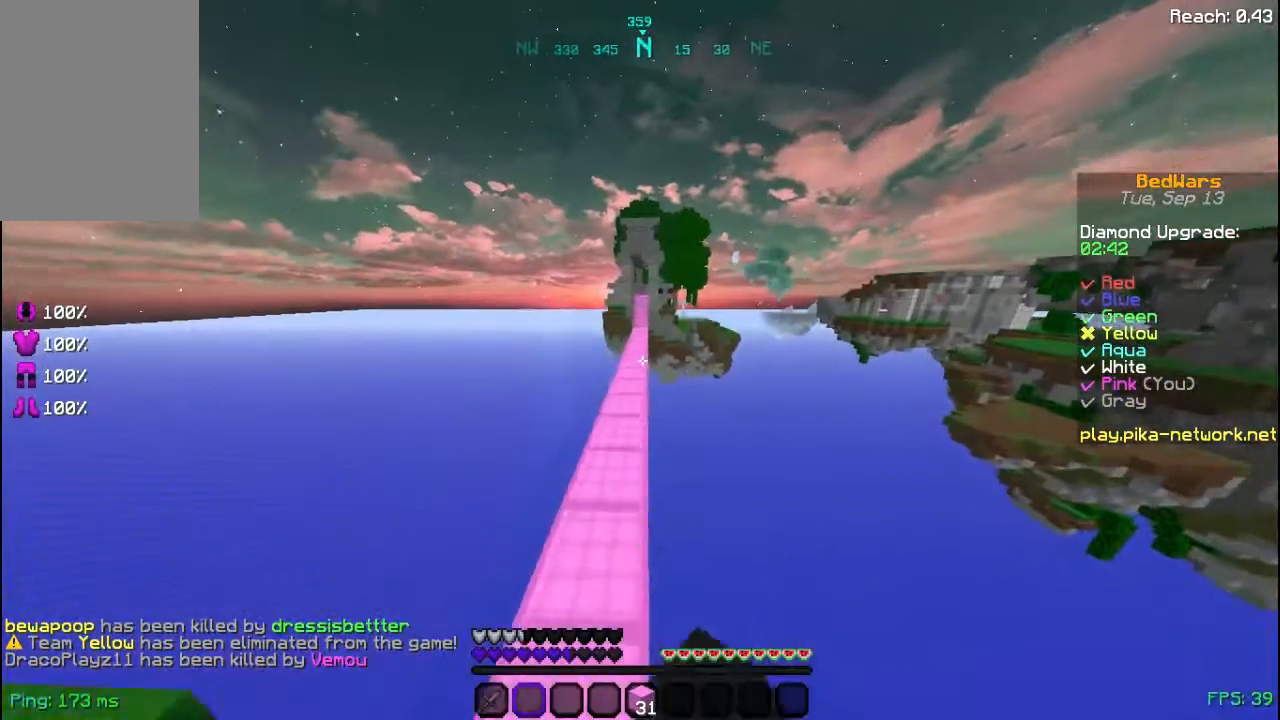
{"keys": ["space", "w"], "mouse": [], "events": [[40, "a", "down"], [160, "mouse_left", "up"], [200, "a", "up"], [240, "mouse_left", "down"], [360, "mouse_left", "up"], [440, "mouse_left", "down"], [480, "mouse_left", "up"]]}
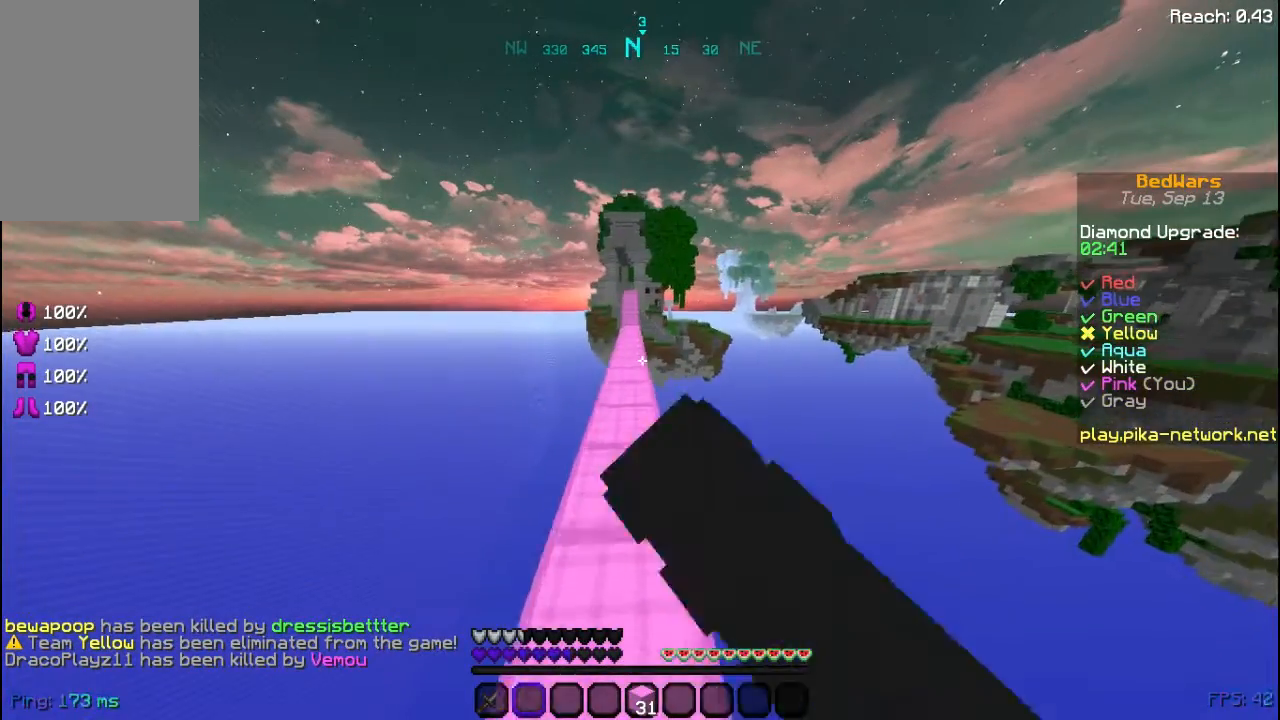
{"keys": ["space", "w"], "mouse": ["left"], "events": [[80, "mouse_left", "down"], [160, "mouse_left", "up"], [200, "mouse_left", "down"], [320, "mouse_left", "up"], [400, "mouse_left", "down"]]}
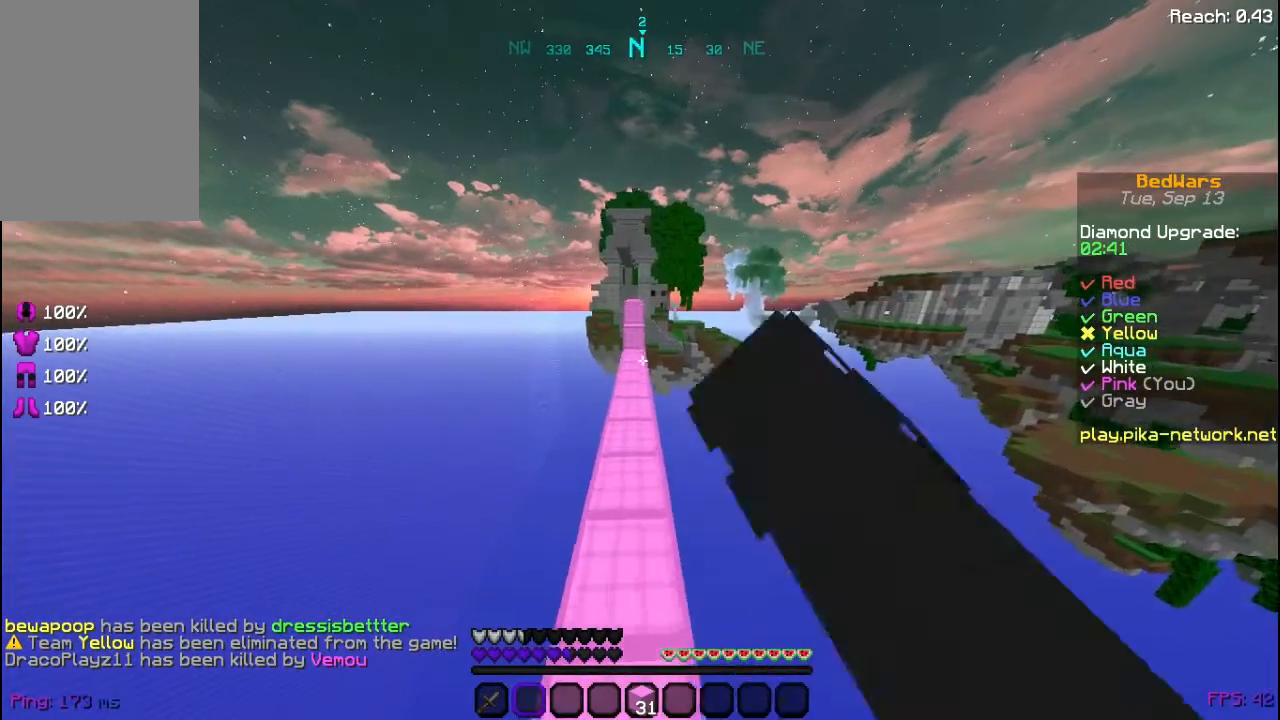
{"keys": ["w"], "mouse": [], "events": [[40, "mouse_left", "up"], [40, "space", "up"], [200, "mouse_left", "down"], [240, "mouse_left", "up"], [400, "mouse_left", "down"], [440, "mouse_left", "up"]]}
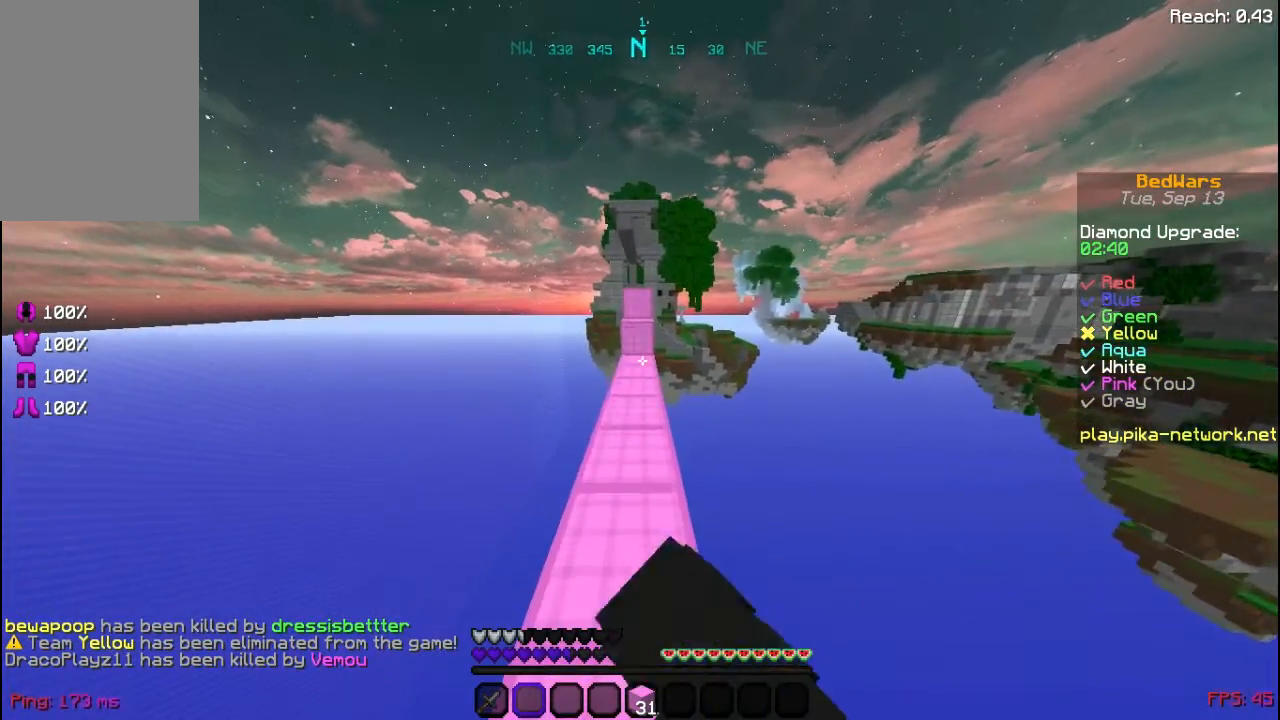
{"keys": ["space", "w"], "mouse": [], "events": [[40, "mouse_left", "down"], [120, "mouse_left", "up"], [360, "mouse_right", "down"], [440, "space", "down"], [480, "mouse_right", "up"]]}
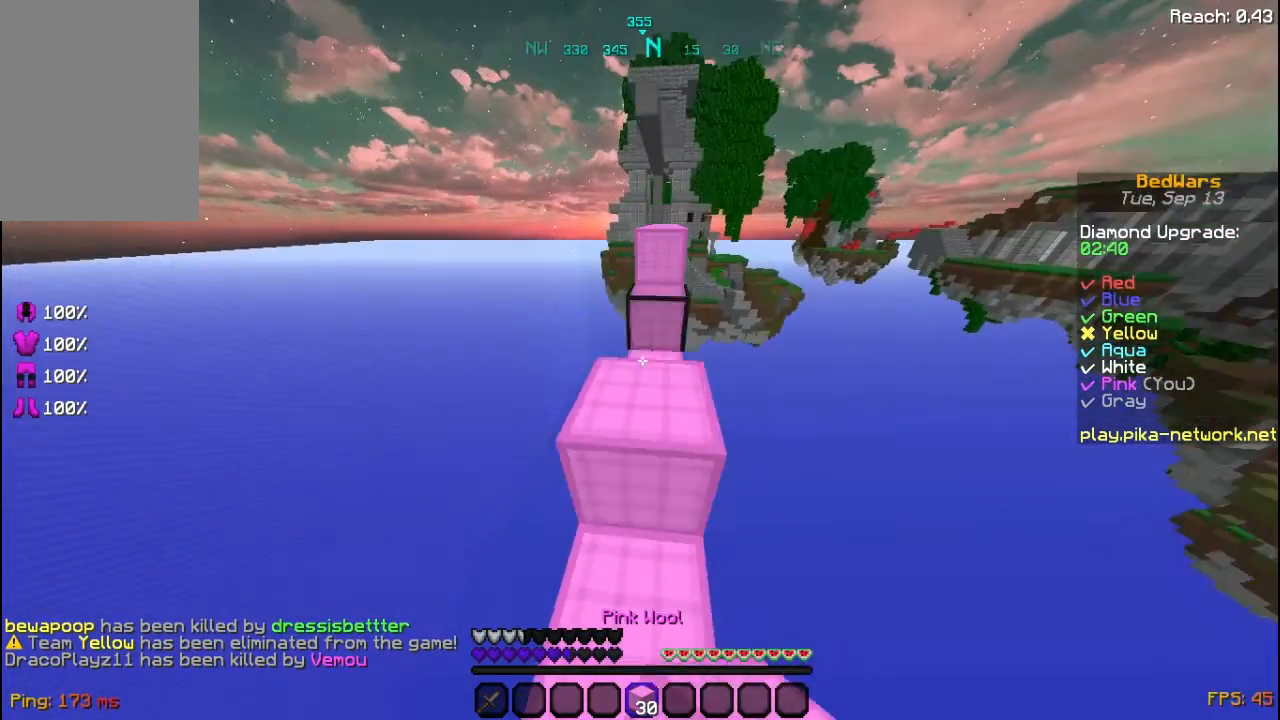
{"keys": ["w"], "mouse": [], "events": [[40, "space", "up"], [240, "space", "down"], [520, "space", "up"]]}
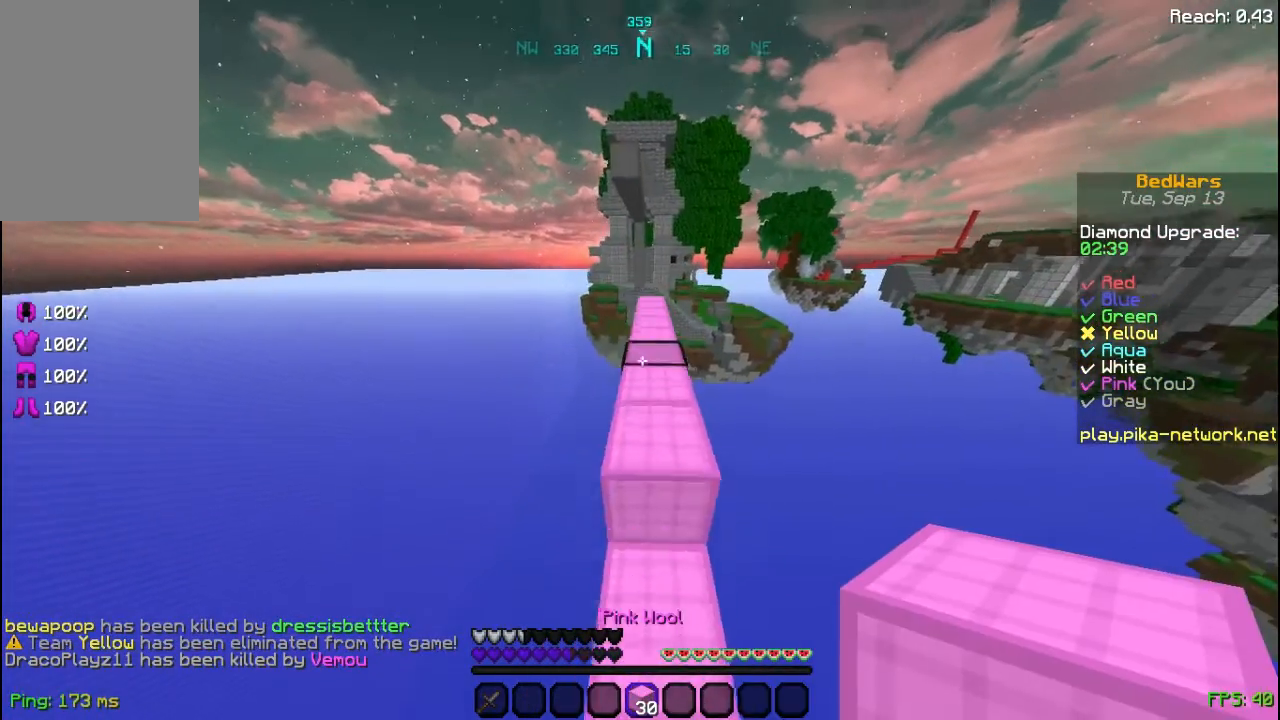
{"keys": ["space", "w"], "mouse": [], "events": [[280, "space", "down"]]}
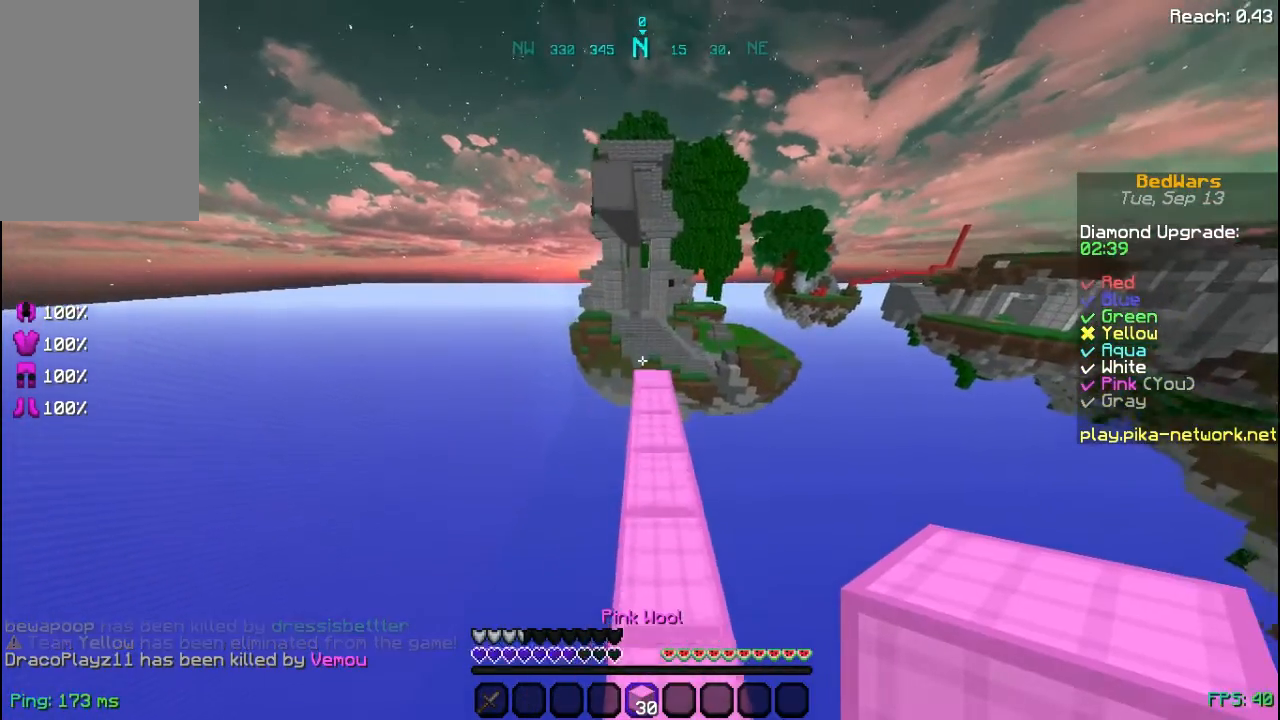
{"keys": ["space"], "mouse": [], "events": [[40, "space", "up"], [440, "space", "down"], [480, "w", "up"]]}
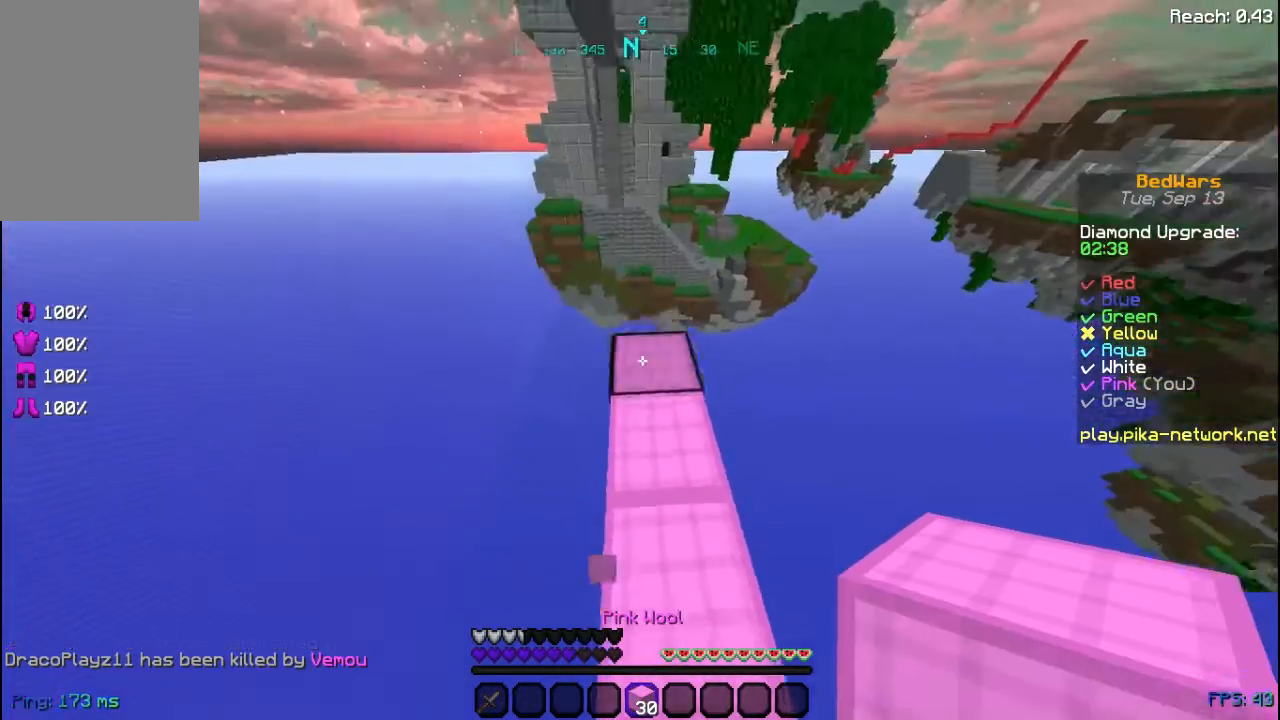
{"keys": ["space"], "mouse": [], "events": [[40, "mouse_right", "down"], [80, "mouse_right", "up"], [280, "mouse_right", "down"], [440, "mouse_right", "up"]]}
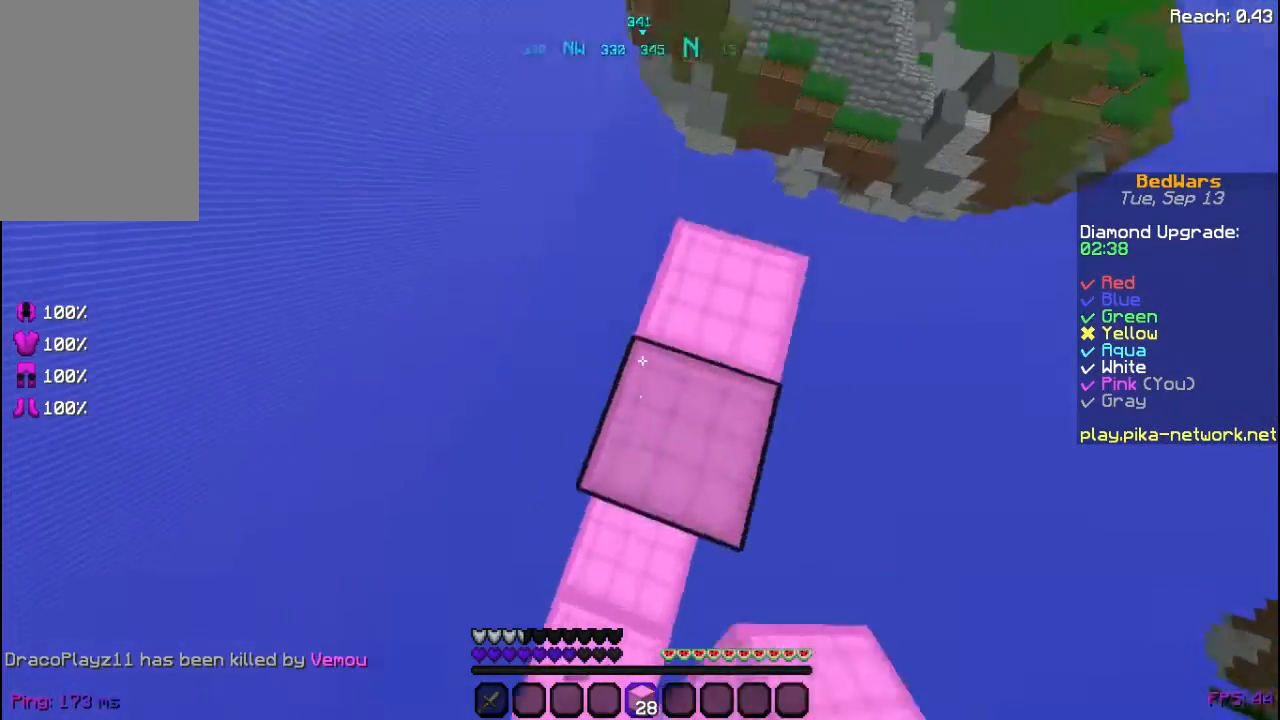
{"keys": ["space"], "mouse": [], "events": [[200, "mouse_right", "down"], [320, "mouse_right", "up"]]}
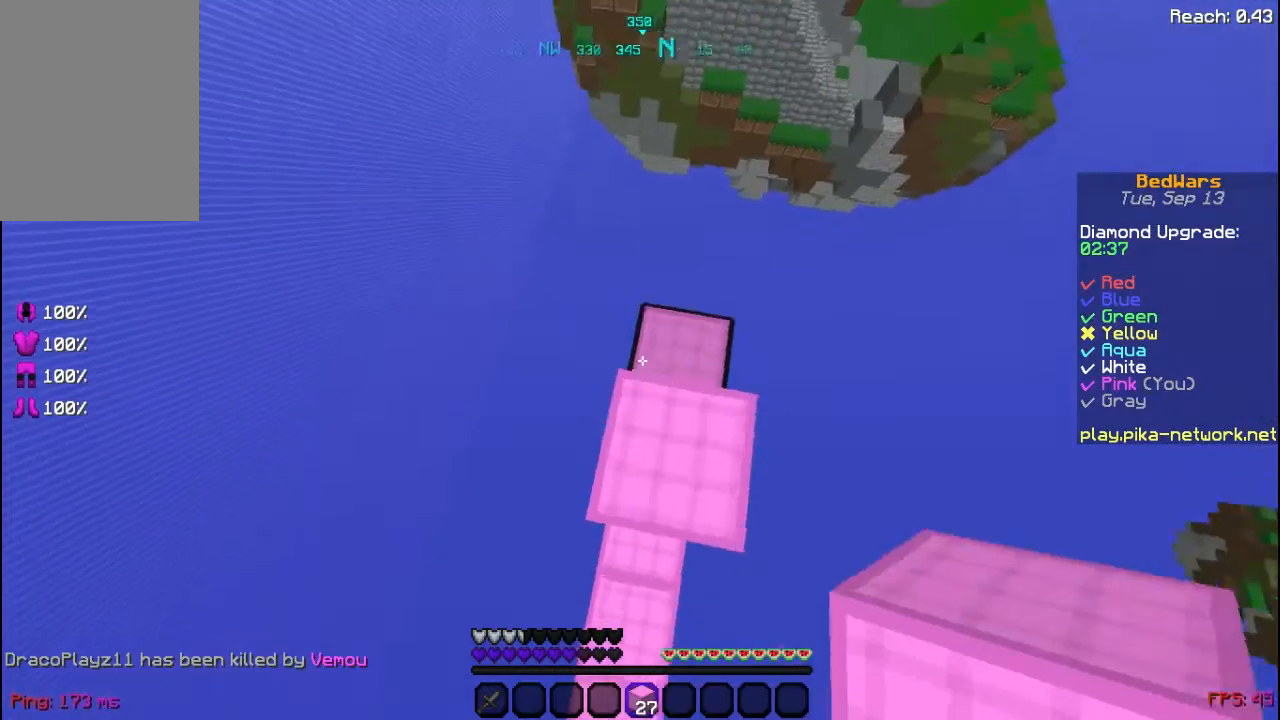
{"keys": ["space"], "mouse": [], "events": [[160, "mouse_right", "down"], [280, "mouse_right", "up"]]}
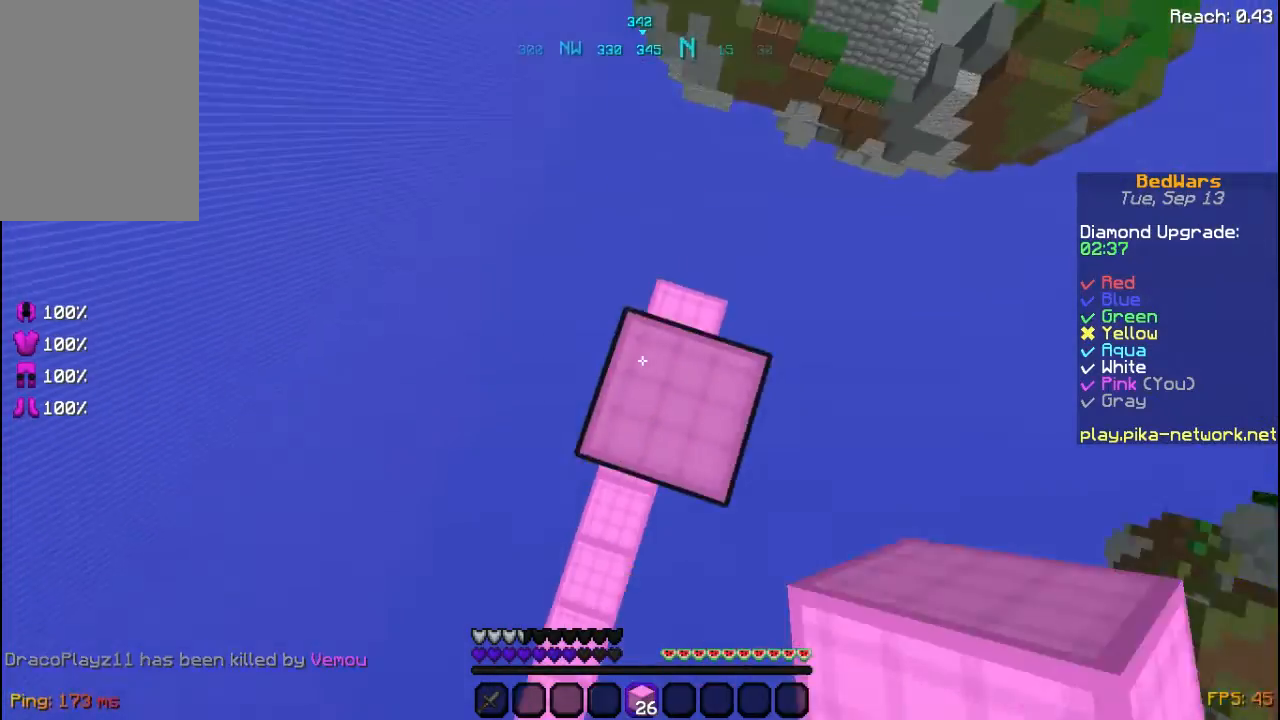
{"keys": ["space"], "mouse": [], "events": [[120, "mouse_right", "down"], [240, "mouse_right", "up"]]}
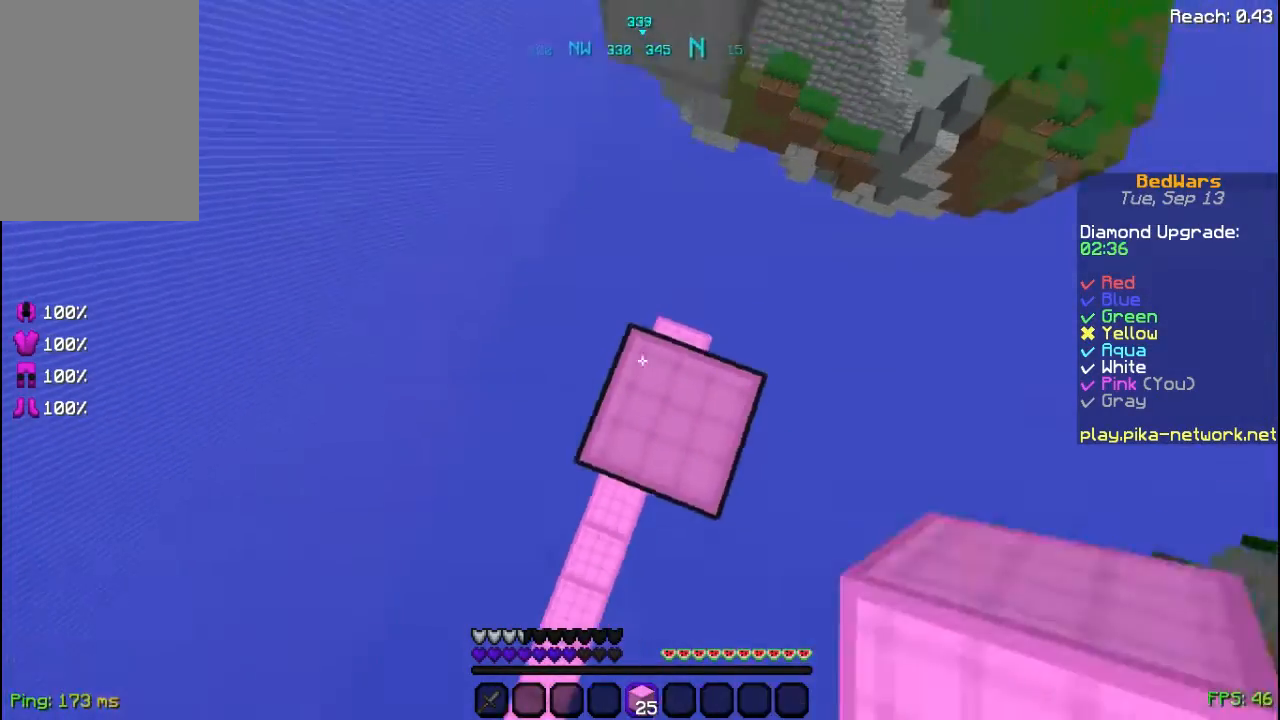
{"keys": ["space", "w"], "mouse": [], "events": [[120, "mouse_right", "down"], [240, "mouse_right", "up"], [320, "space", "up"], [400, "w", "down"], [480, "space", "down"]]}
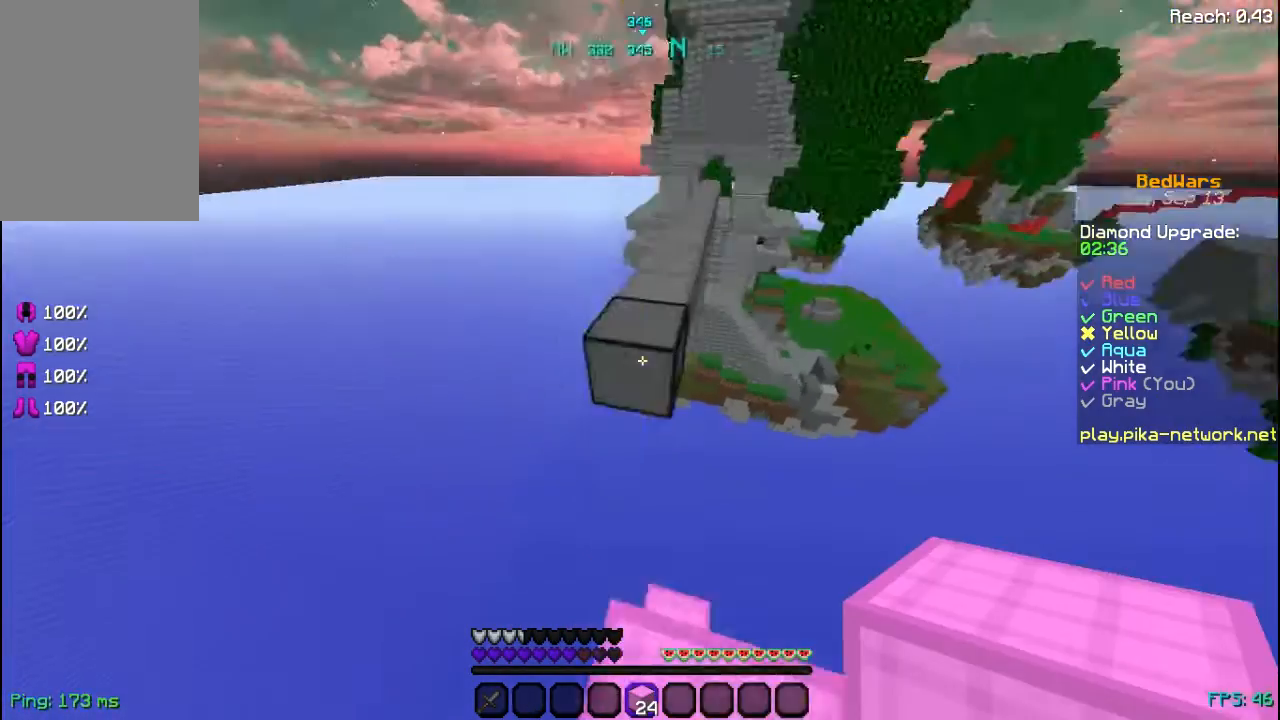
{"keys": ["w"], "mouse": [], "events": [[240, "space", "up"]]}
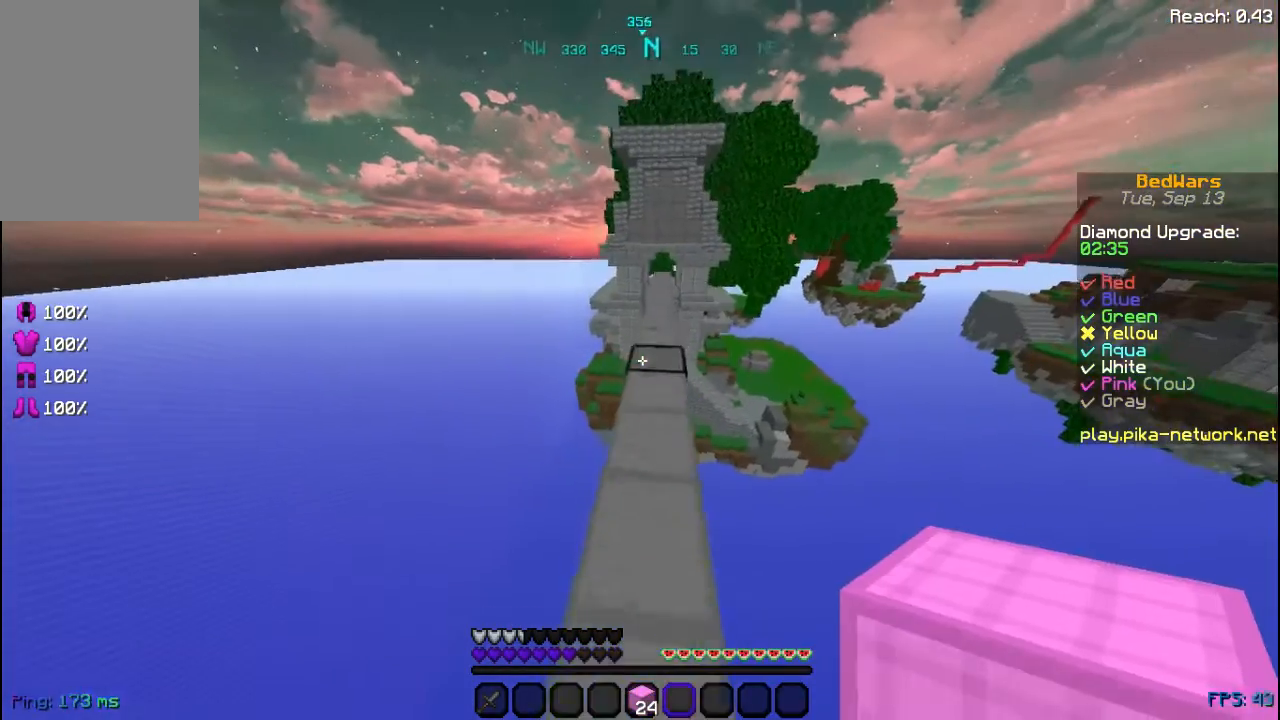
{"keys": ["w"], "mouse": [], "events": [[80, "space", "down"], [280, "mouse_left", "down"], [320, "space", "up"], [360, "mouse_left", "up"]]}
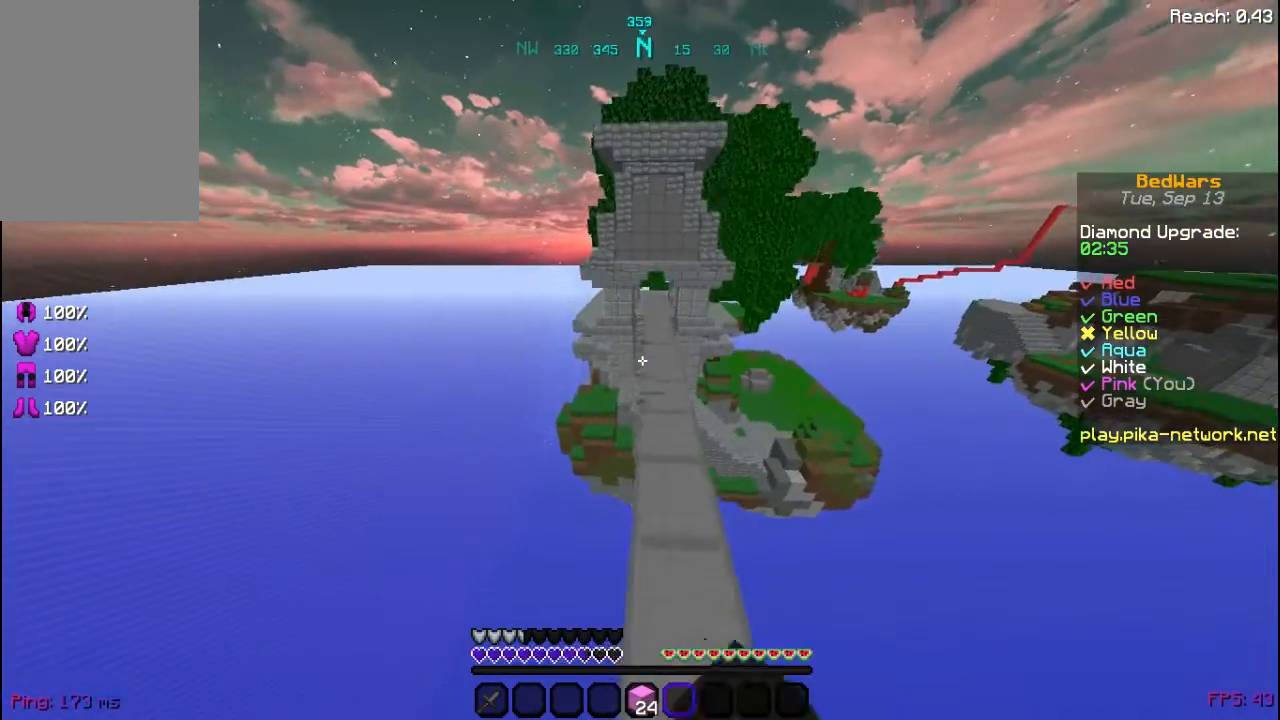
{"keys": ["d", "space", "w"], "mouse": ["left"], "events": [[40, "space", "down"], [80, "mouse_left", "down"], [160, "mouse_left", "up"], [280, "mouse_left", "down"], [400, "mouse_left", "up"], [480, "d", "down"], [480, "mouse_left", "down"]]}
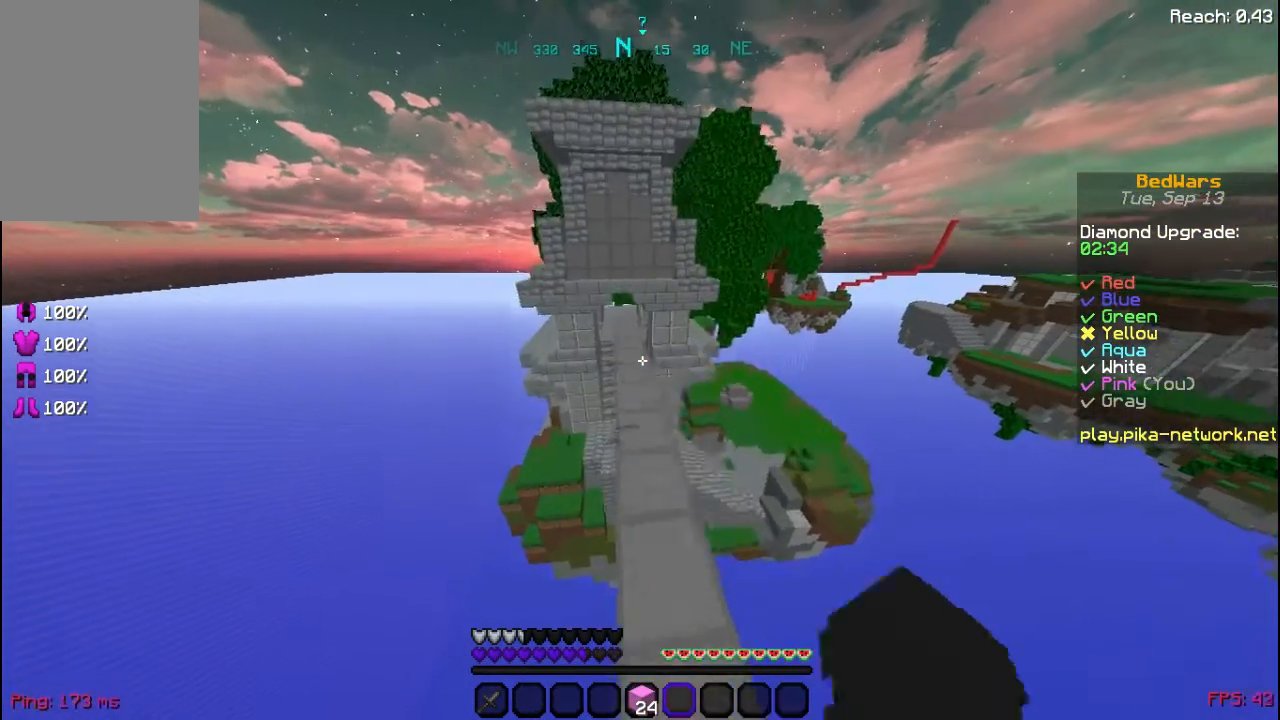
{"keys": ["a", "space", "w"], "mouse": ["left"], "events": [[80, "d", "up"], [80, "mouse_left", "up"], [240, "mouse_left", "down"], [320, "mouse_left", "up"], [440, "a", "down"], [440, "mouse_left", "down"]]}
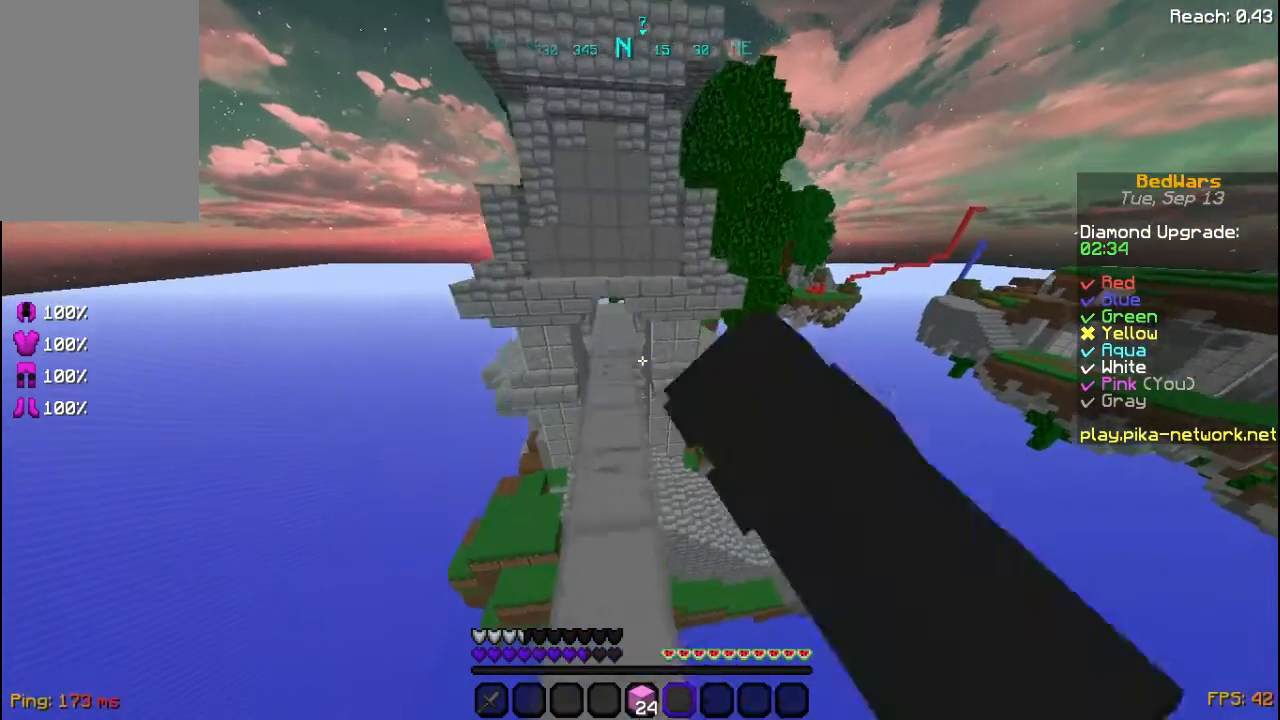
{"keys": ["w"], "mouse": [], "events": [[40, "mouse_left", "up"], [40, "space", "up"], [240, "mouse_left", "down"], [280, "a", "up"], [360, "mouse_left", "up"]]}
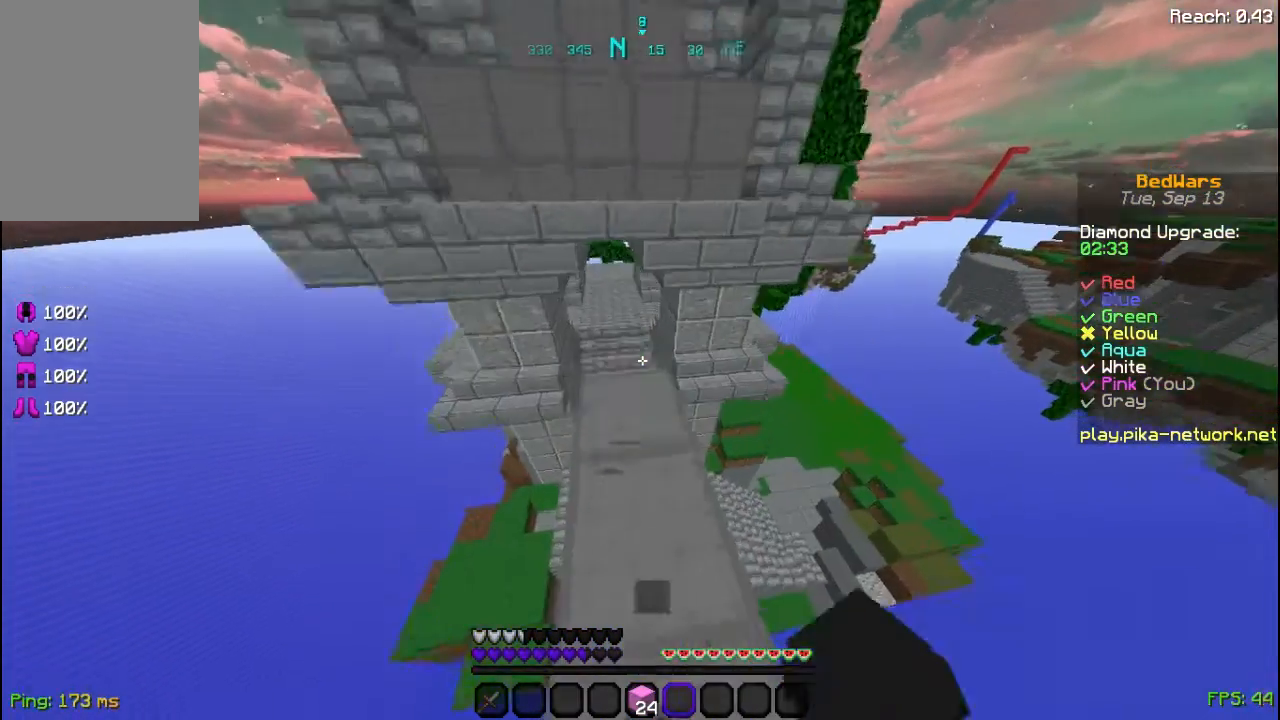
{"keys": ["w"], "mouse": [], "events": []}
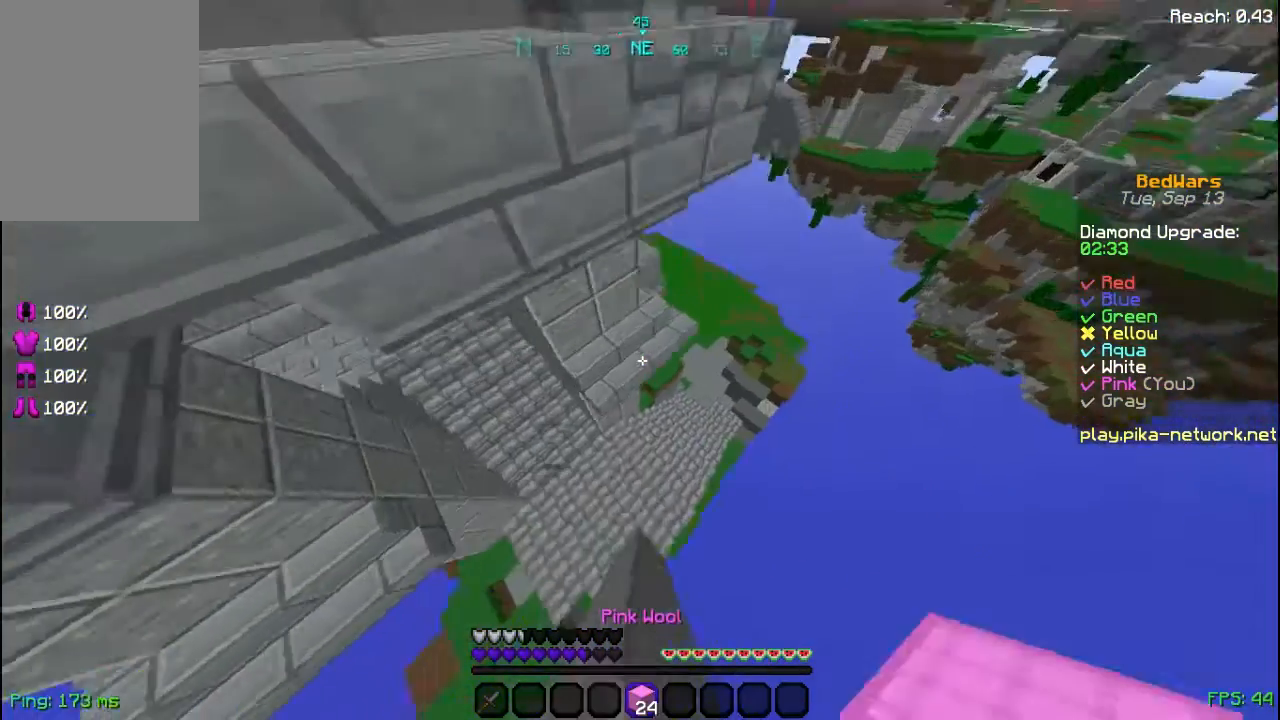
{"keys": ["d", "w"], "mouse": [], "events": [[200, "d", "down"], [200, "mouse_right", "down"], [320, "mouse_right", "up"]]}
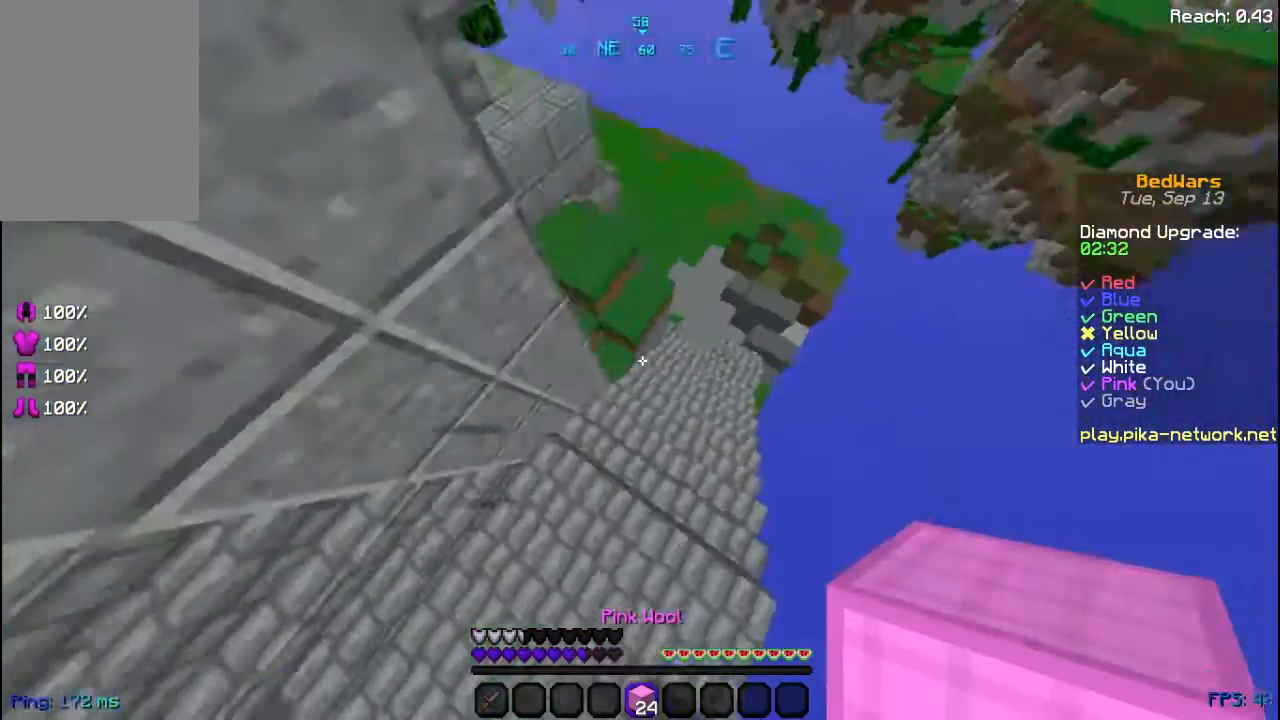
{"keys": ["w"], "mouse": [], "events": [[40, "mouse_right", "down"], [200, "mouse_right", "up"], [360, "d", "up"]]}
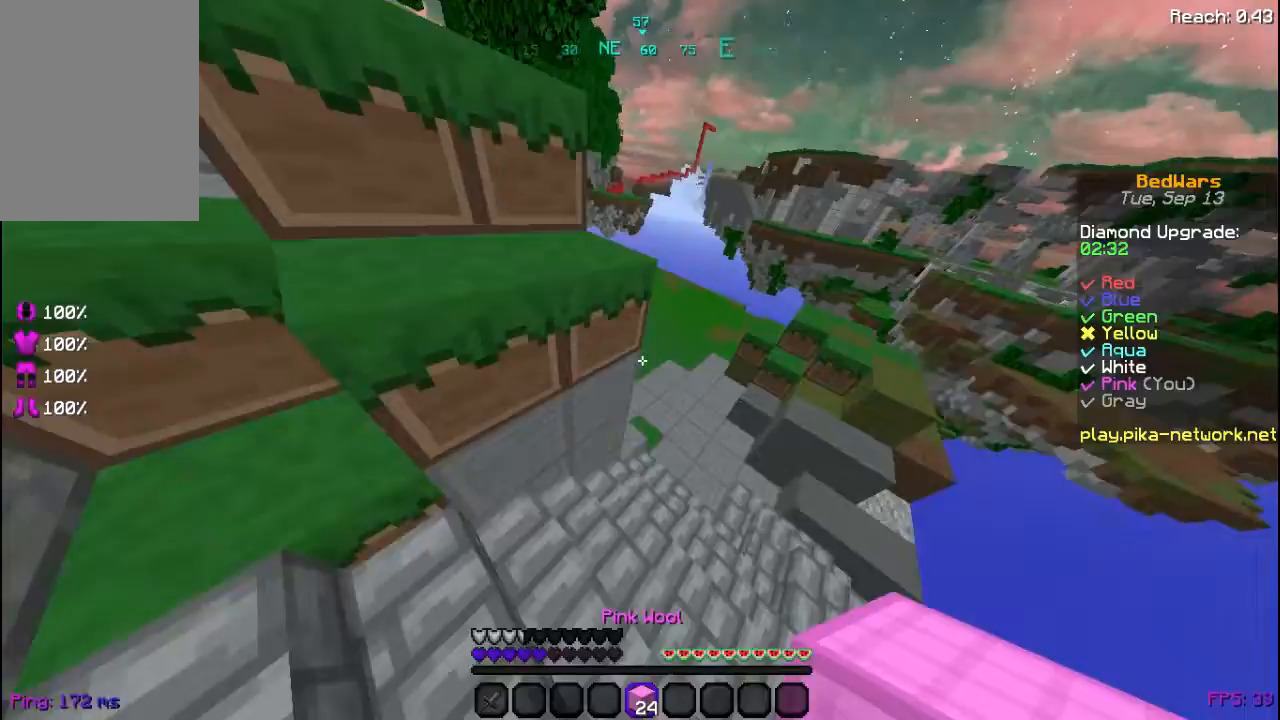
{"keys": ["a", "s"], "mouse": ["left"], "events": [[80, "d", "down"], [200, "mouse_left", "down"], [240, "w", "up"], [280, "d", "up"], [280, "mouse_left", "up"], [360, "s", "down"], [440, "mouse_left", "down"], [480, "a", "down"]]}
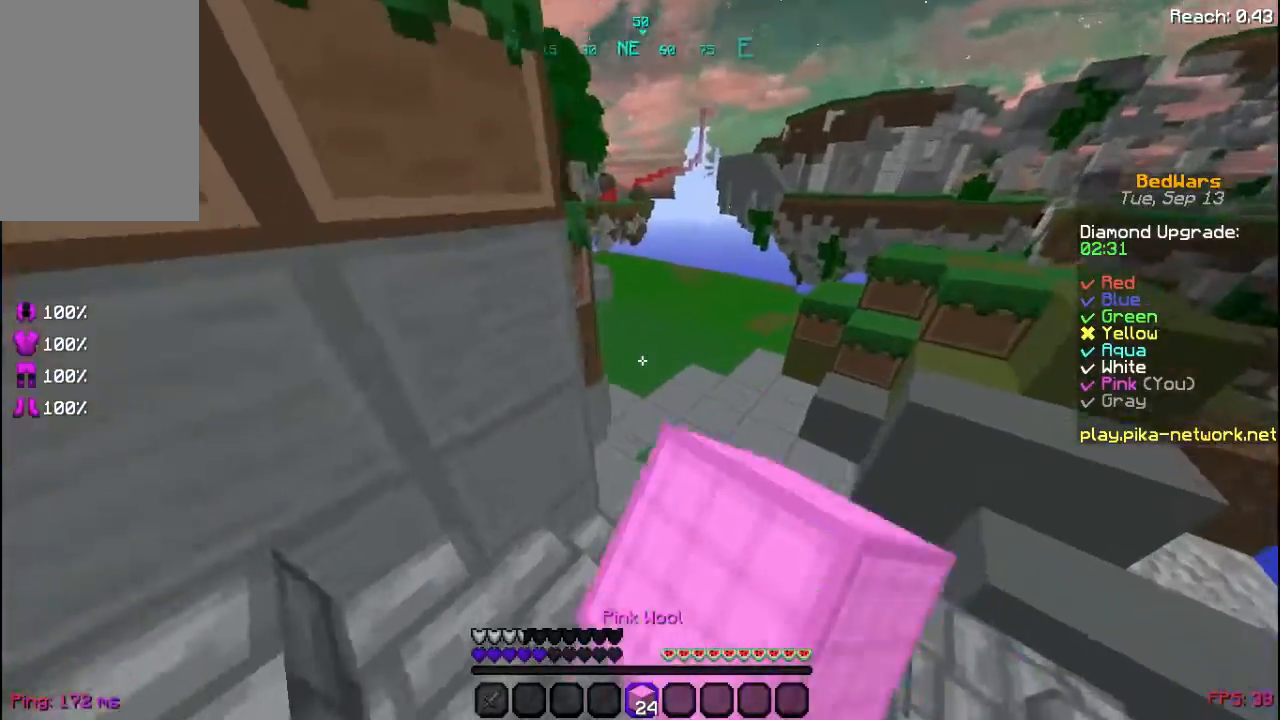
{"keys": ["s"], "mouse": [], "events": [[40, "mouse_left", "up"], [480, "a", "up"]]}
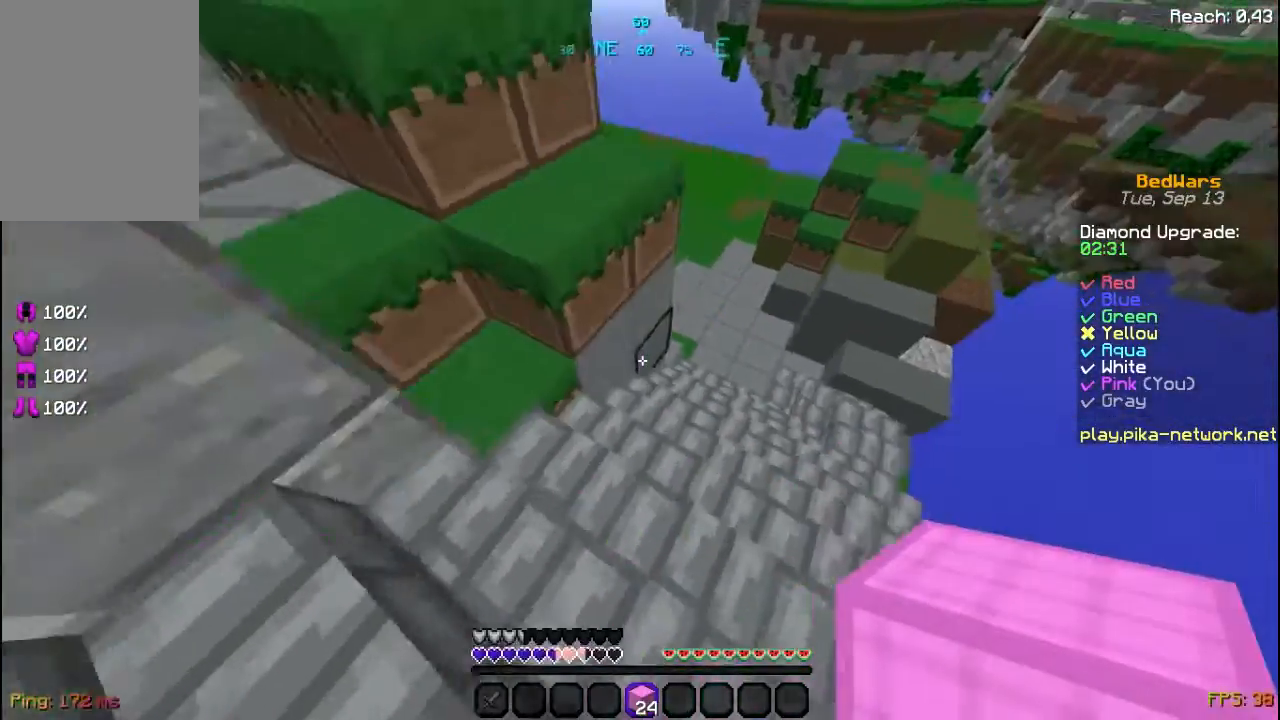
{"keys": [], "mouse": [], "events": [[40, "s", "up"], [360, "mouse_left", "down"], [480, "mouse_left", "up"]]}
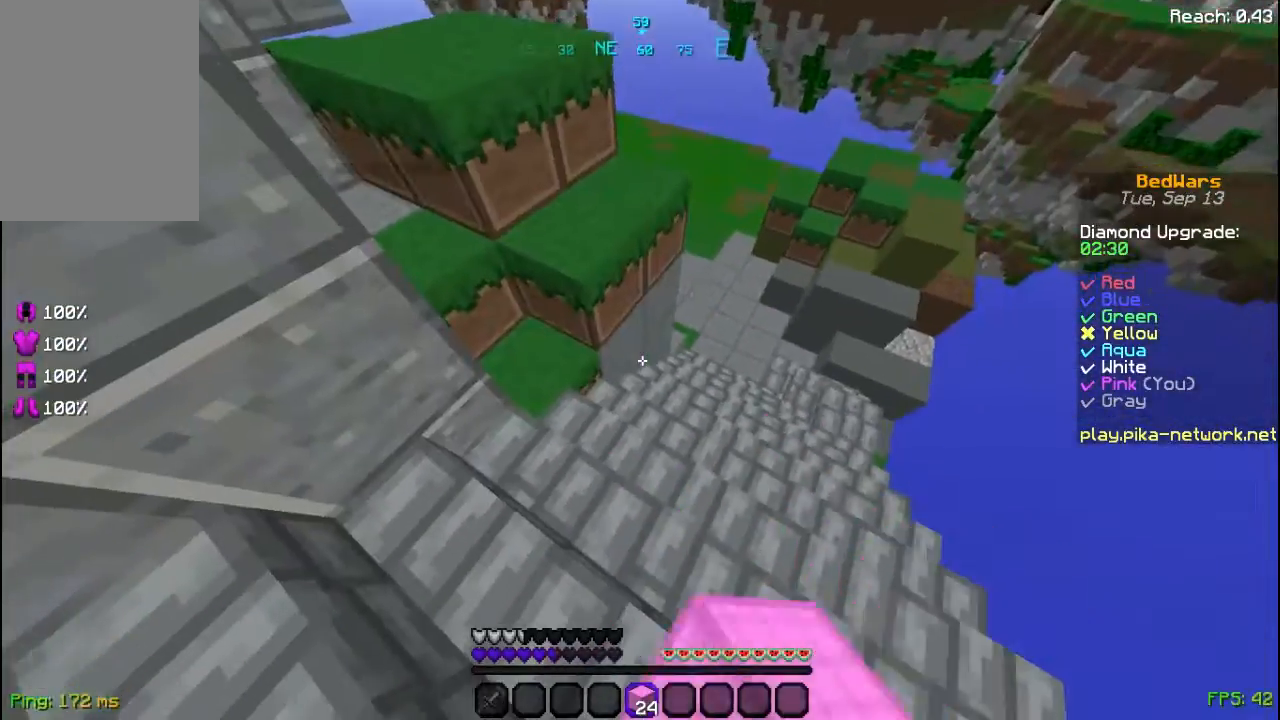
{"keys": [], "mouse": [], "events": []}
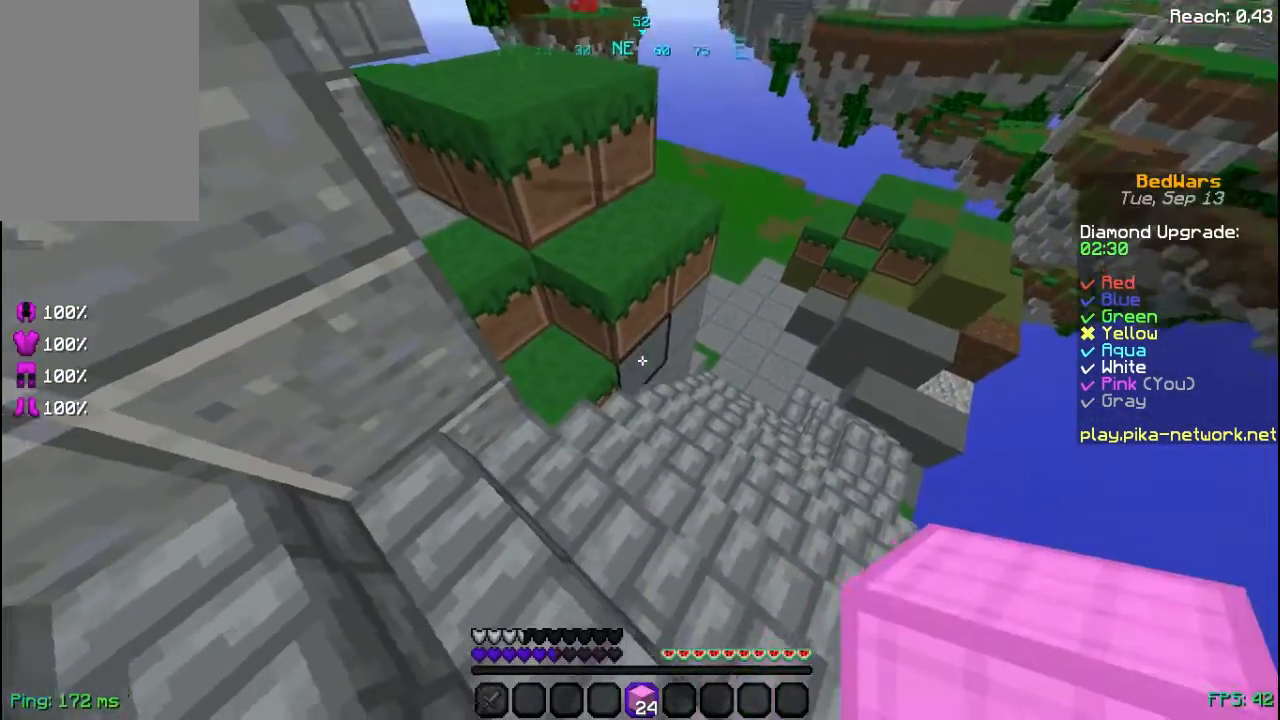
{"keys": ["d", "s"], "mouse": [], "events": [[400, "d", "down"], [400, "mouse_right", "down"], [400, "s", "down"], [480, "mouse_right", "up"]]}
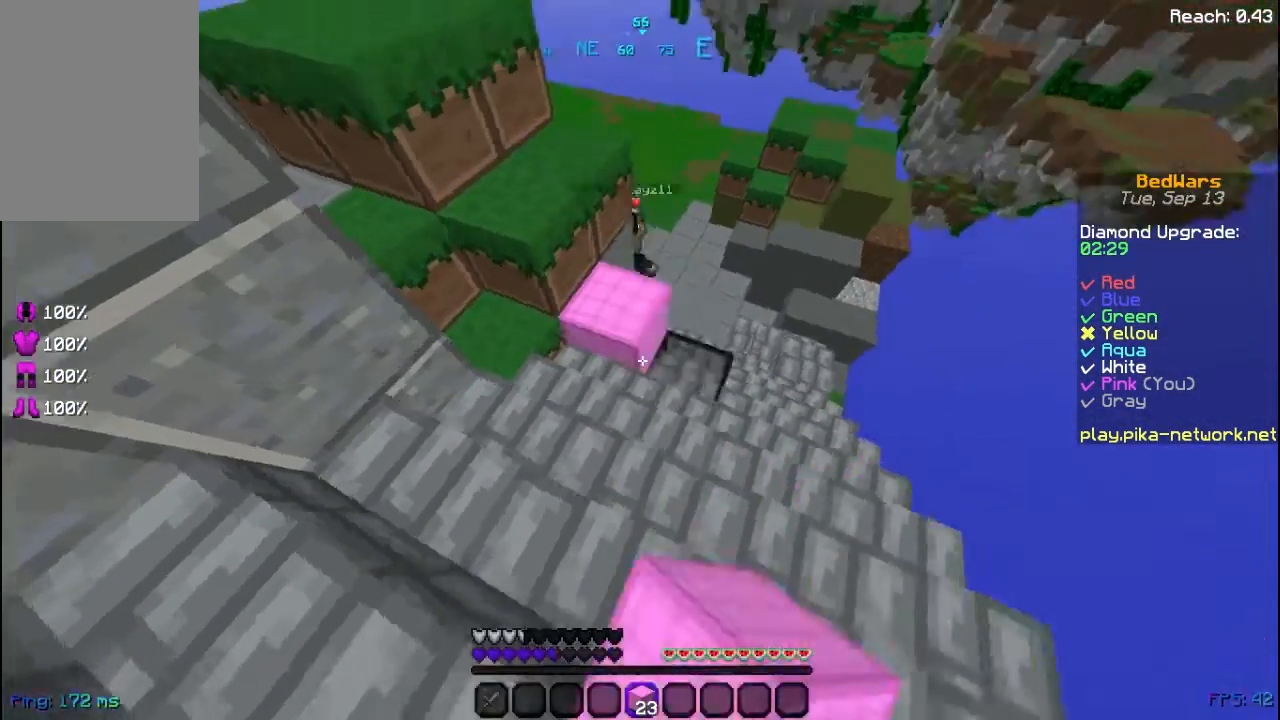
{"keys": ["a"], "mouse": ["right"], "events": [[80, "mouse_right", "down"], [80, "s", "up"], [160, "mouse_right", "up"], [240, "mouse_right", "down"], [280, "a", "down"], [320, "mouse_right", "up"], [360, "d", "up"], [360, "mouse_right", "down"]]}